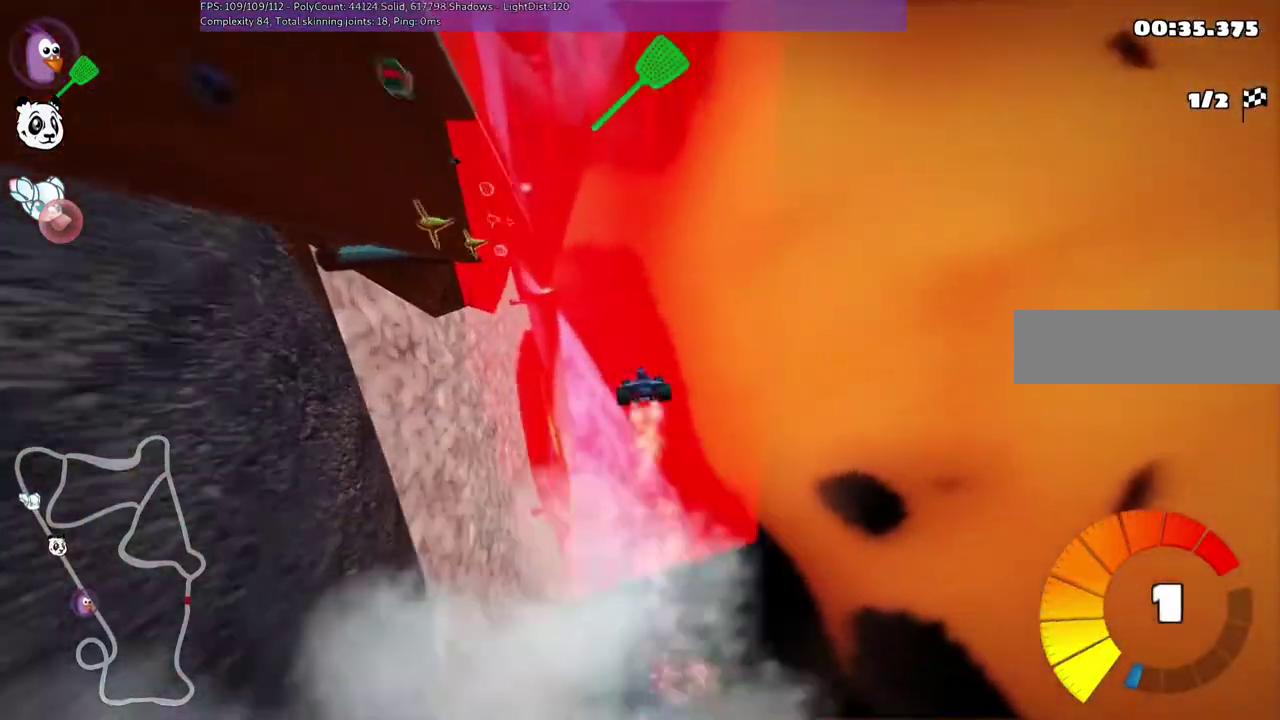
Gameplay with keyboard; each line is a JSON object with the keys held at the frame after it. "events" lists presses ("down") and releases ("up") of ".", "/", "alt_r", "b", "c", "comma", "ctrl_r", "d", "down", "f", "g", "h", "j", "k", "l", "left", "m", "n", "quote", "return", "right", "semicolon", "shift_r", "space", "super", "up" and "v" between this image and that frame as [ms after this image, input, new state], when the widget could be followed in between. No other keys are recorded. Mouse input is not recorded.
{"keys": ["up"], "events": [[17, "m", "down"], [183, "m", "up"], [283, "left", "up"]]}
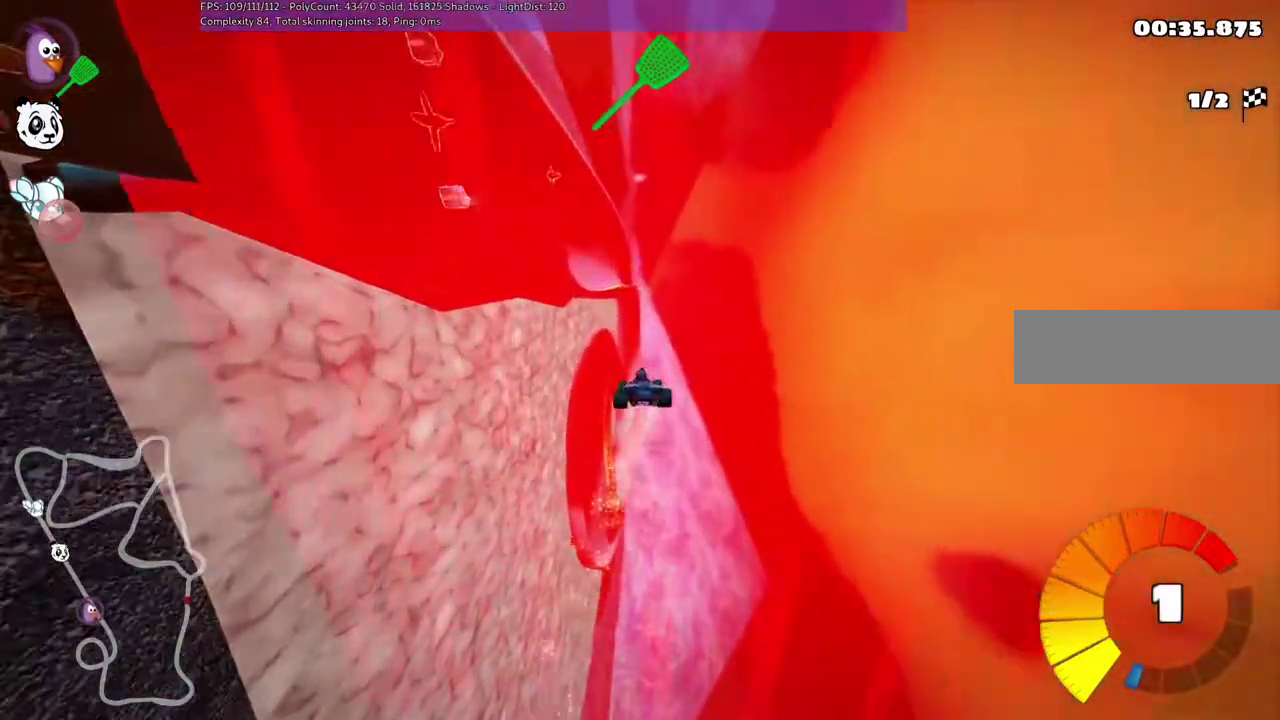
{"keys": ["left", "m", "up"], "events": [[383, "left", "down"], [383, "m", "down"]]}
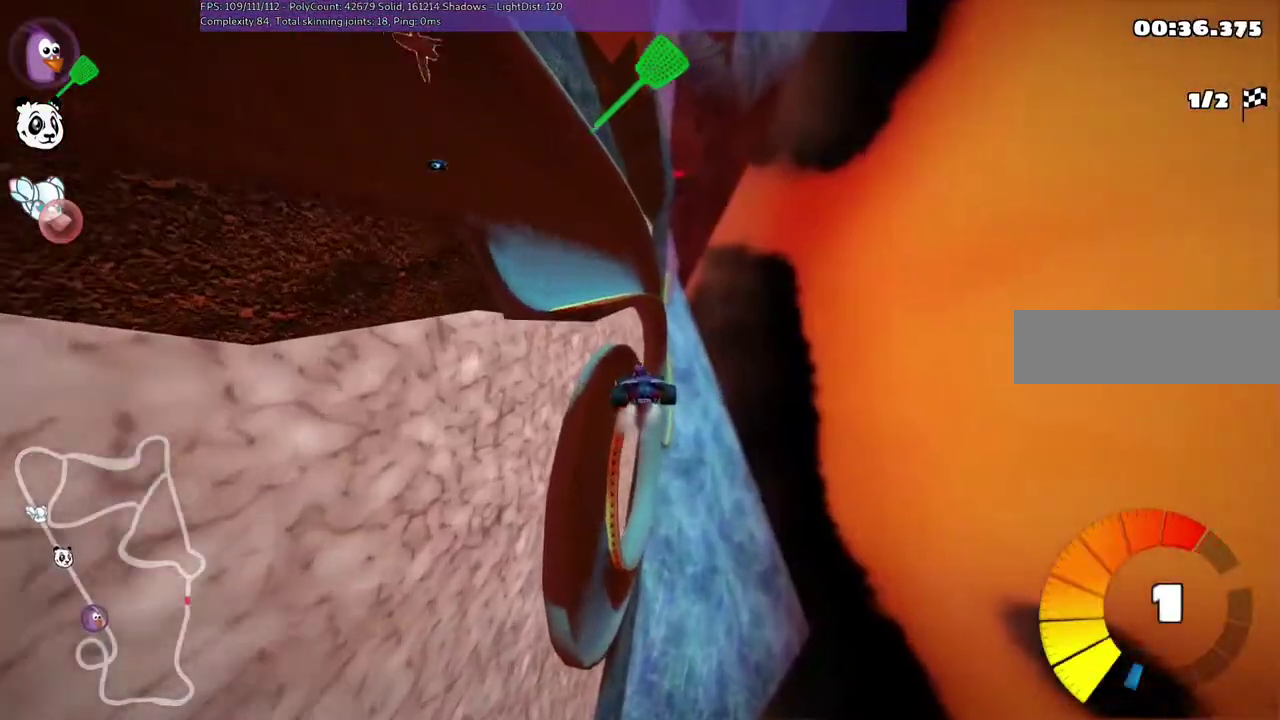
{"keys": ["up"], "events": [[17, "m", "up"], [83, "left", "up"]]}
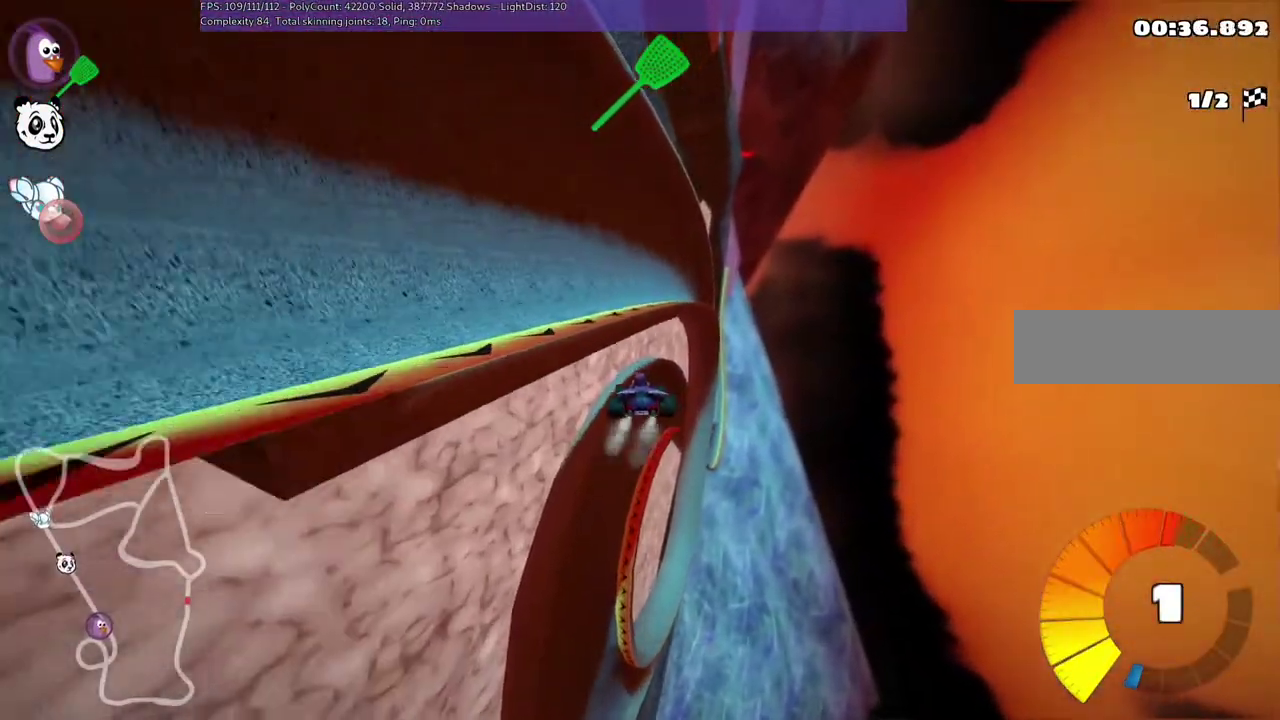
{"keys": ["left", "m", "up"], "events": [[17, "m", "down"], [17, "right", "down"], [83, "left", "down"], [150, "right", "up"]]}
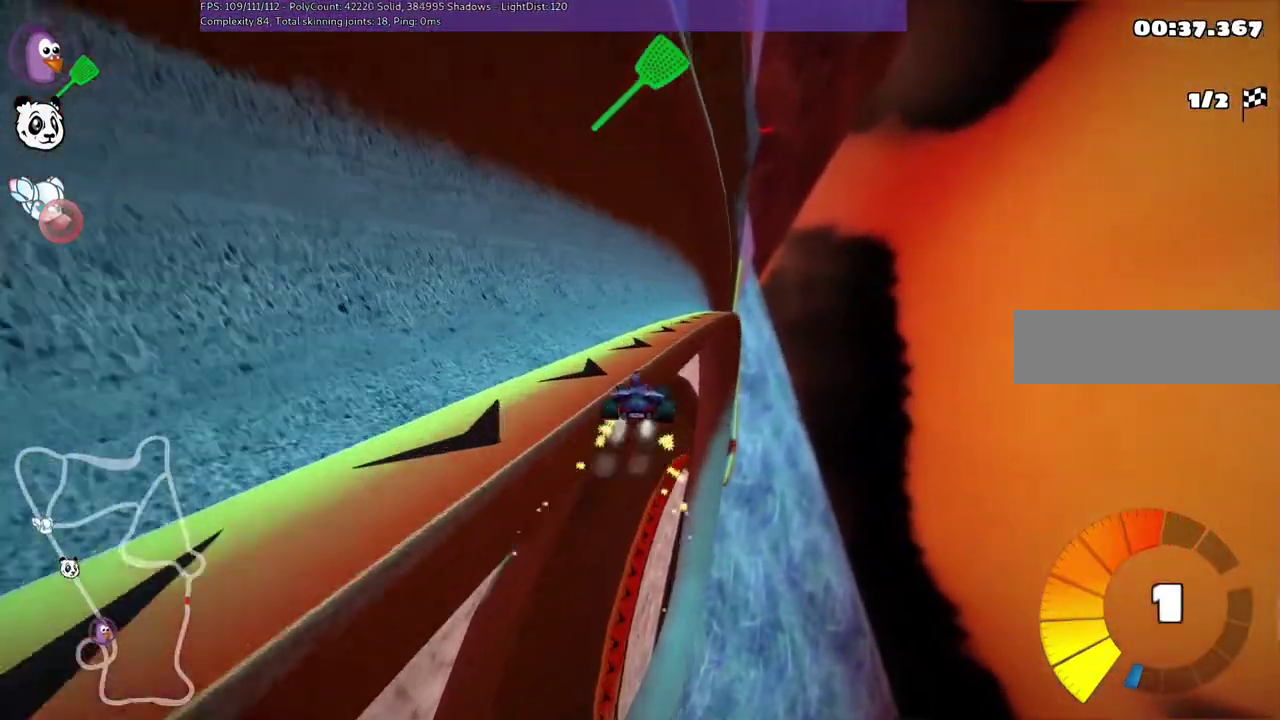
{"keys": ["left", "m", "up"], "events": [[117, "right", "down"], [417, "right", "up"]]}